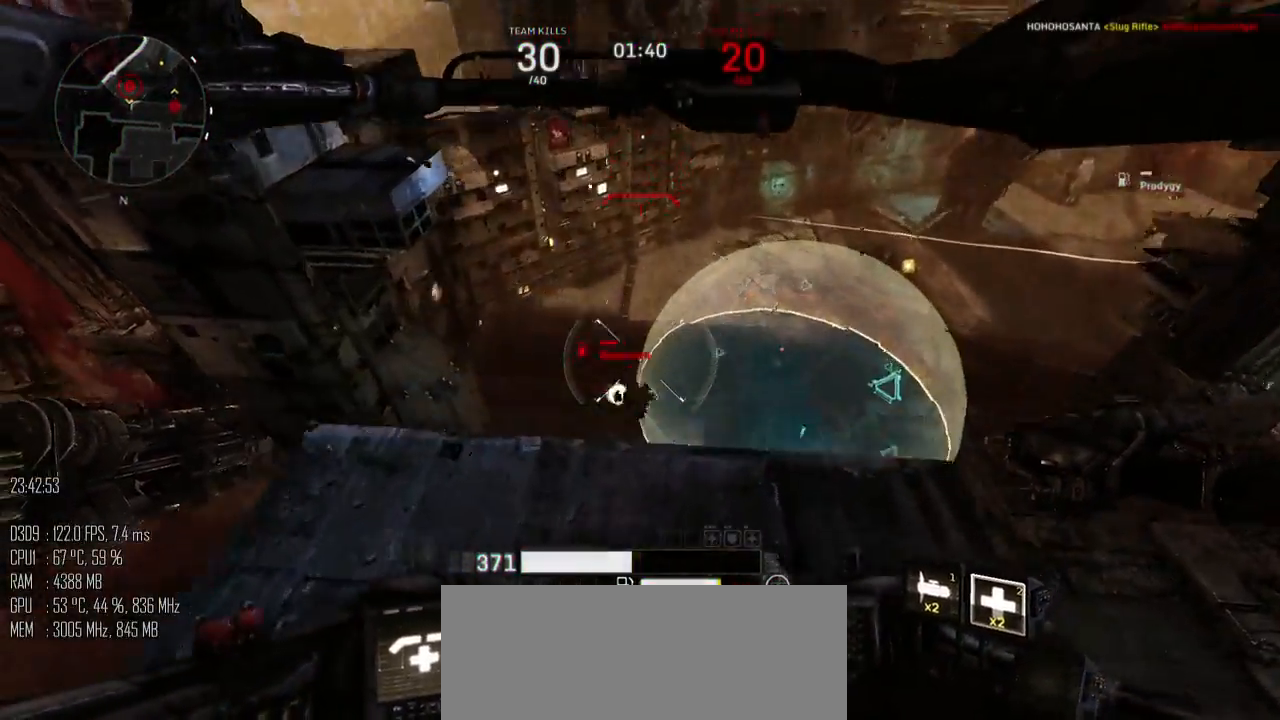
Gameplay with keyboard and mouse; each line is a JSON object with the keys and mouse buttons held at the frame after it. "events" lists presses ("down") and releases ("up") of ".", "/", "0", "1", "2", "3", "4", "5", "6", "7", "8", "9", "a", "alt", "b", "backslash", "backspace", "c", "caps_lock", "comma", "ctrl", "d", "e", "equals", "escape", "f", "g", "h", "i", "j", "k", "l", "lbracket", "m", "minus", "n", "o", "p", "q", "quote", "r", "rbracket", "return", "s", "semicolon", "shift_l", "shift_r", "space", "super", "t", "tab", "u", "v", "w", "x", "y", "z", "mouse_left", "mouse_right", "mouse_mb4" and "mouse_mb5" between this image and that frame as [ms after this image, input, new state], when the widget could be followed in between. "mouse_left", "mouse_right", "mouse_mb4", "mouse_mb5" = the "left", "right", "mb4", "mb5" buttons of the "mouse" list. No other keys are recorded. "mouse_move" is the direction in which the mouse moves at that frame (one of eight, or "still"), when it could be read.
{"keys": ["d"], "mouse": [], "mouse_move": "right", "events": [[250, "d", "down"], [283, "a", "up"], [283, "mouse_left", "down"], [317, "mouse_left", "up"], [317, "w", "up"]]}
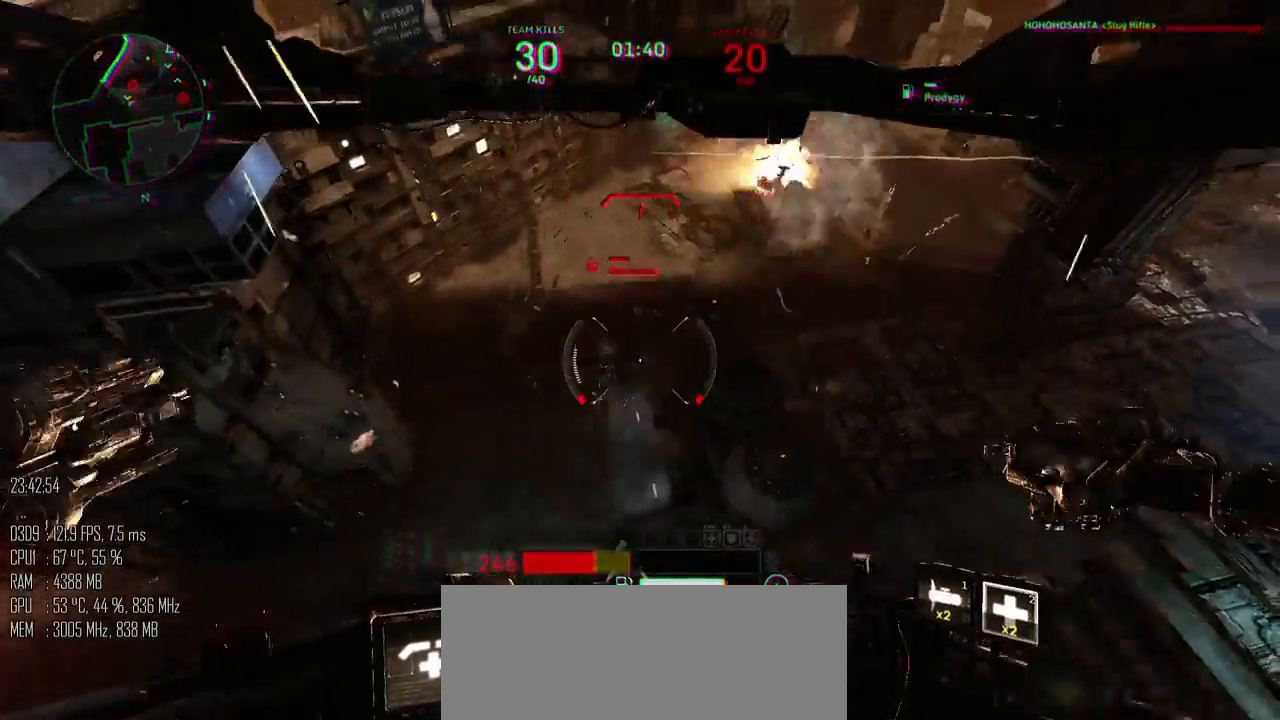
{"keys": ["a", "s"], "mouse": [], "mouse_move": "up", "events": [[67, "s", "down"], [267, "a", "down"], [300, "d", "up"], [367, "mouse_right", "down"], [450, "mouse_right", "up"]]}
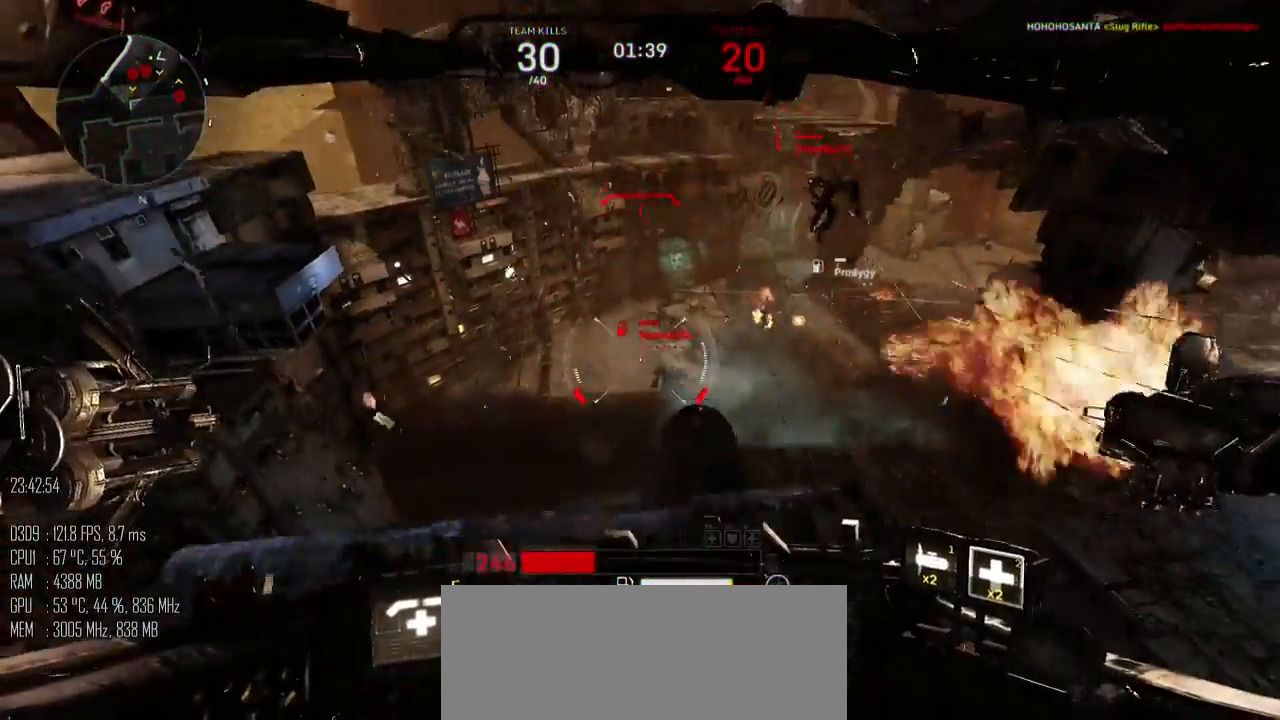
{"keys": ["a"], "mouse": [], "mouse_move": "right", "events": [[83, "s", "up"], [300, "mouse_right", "down"], [367, "mouse_right", "up"]]}
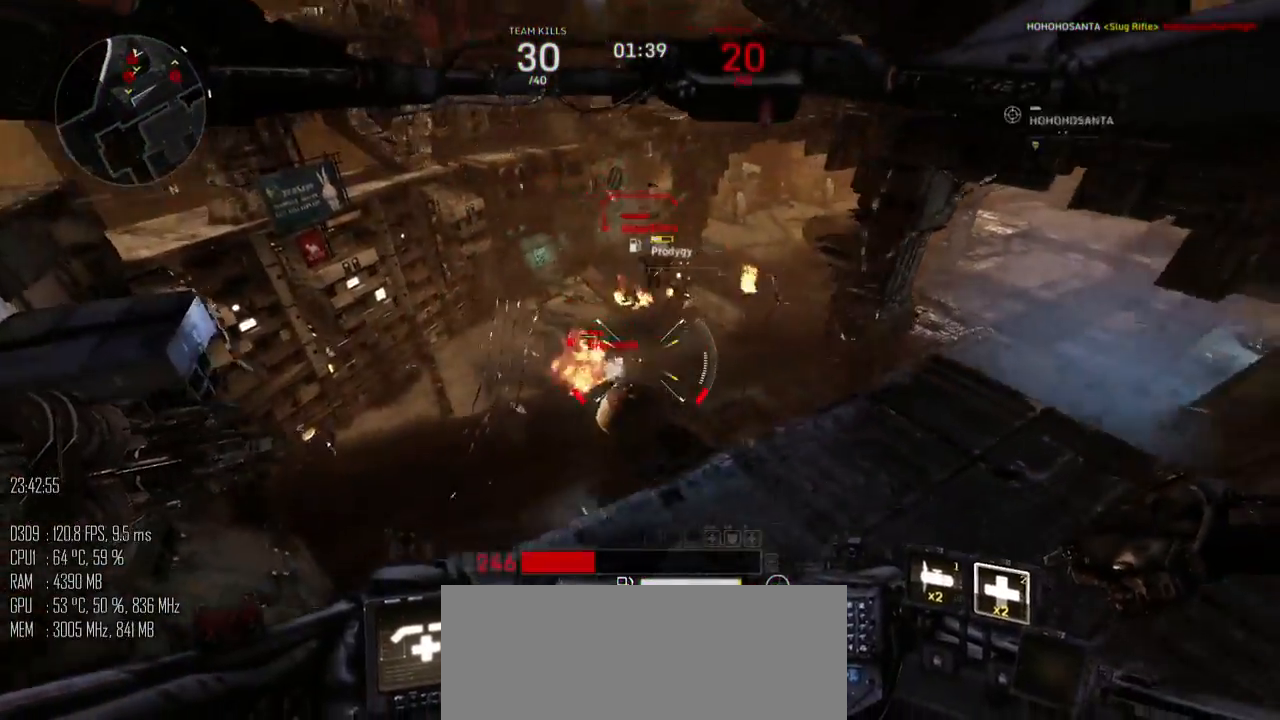
{"keys": ["d", "space", "w"], "mouse": [], "mouse_move": "down-right", "events": [[250, "mouse_left", "down"], [283, "d", "down"], [283, "w", "down"], [317, "a", "up"], [350, "mouse_left", "up"], [433, "mouse_left", "down"], [433, "space", "down"], [467, "mouse_left", "up"]]}
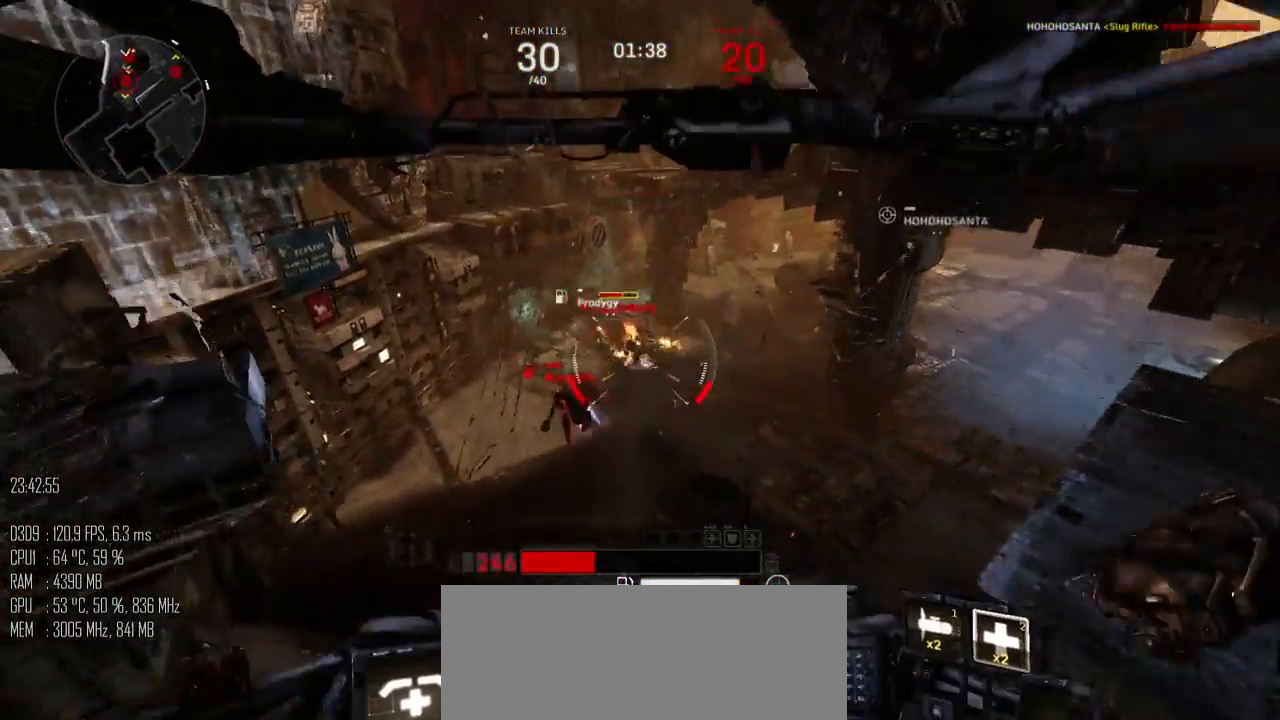
{"keys": ["d", "space", "w"], "mouse": [], "mouse_move": "left", "events": []}
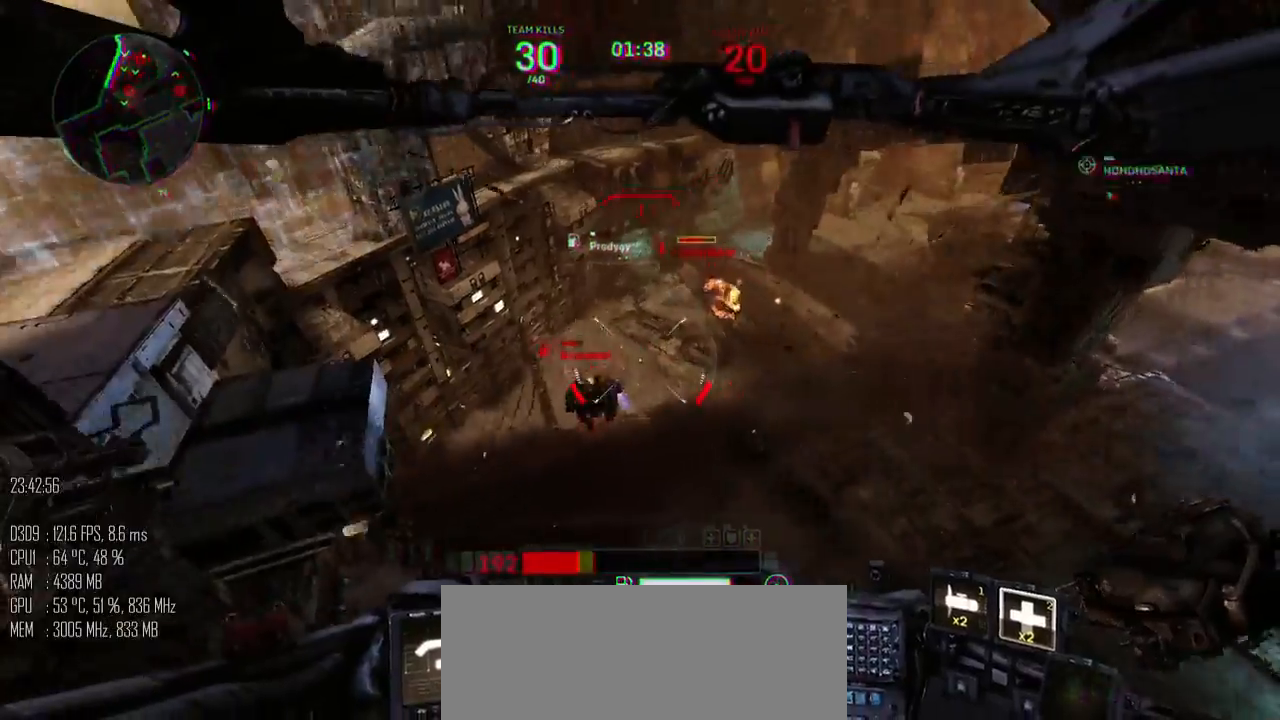
{"keys": ["d", "s"], "mouse": ["left"], "mouse_move": "left", "events": [[17, "space", "up"], [17, "w", "up"], [333, "mouse_left", "down"], [367, "s", "down"]]}
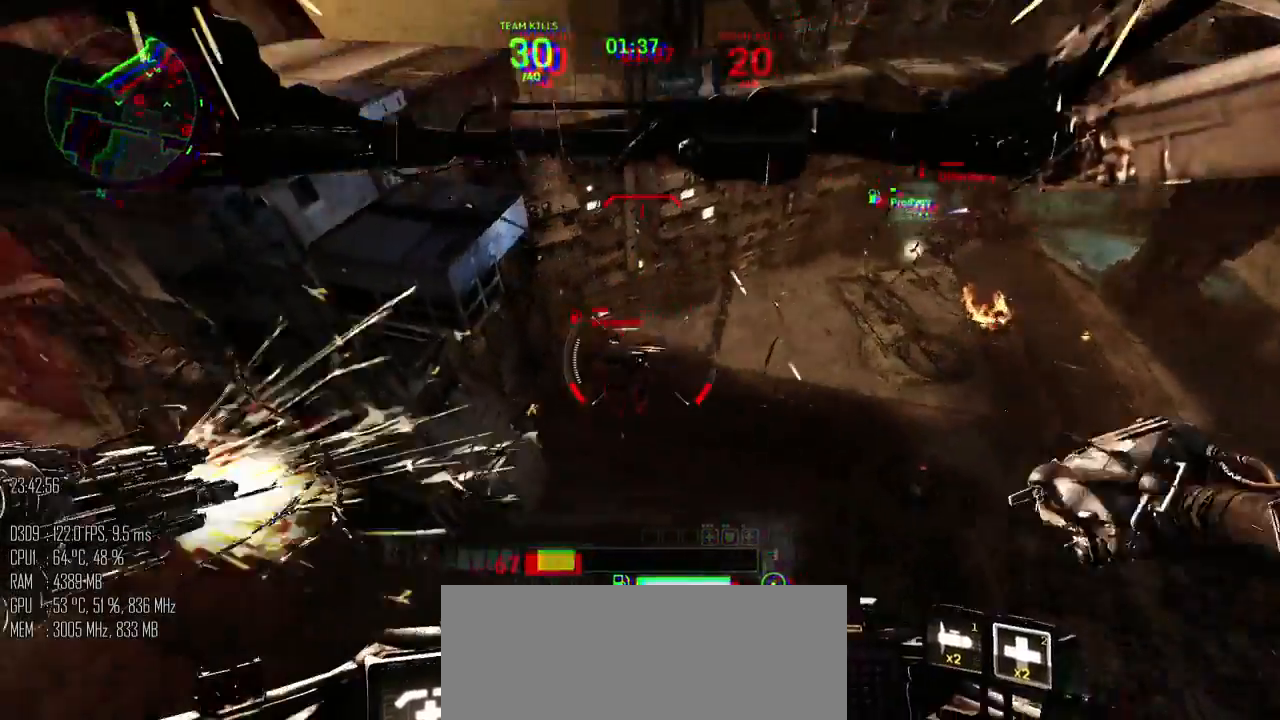
{"keys": ["d", "s"], "mouse": [], "mouse_move": "up", "events": [[183, "mouse_left", "up"], [317, "mouse_right", "down"], [383, "mouse_right", "up"]]}
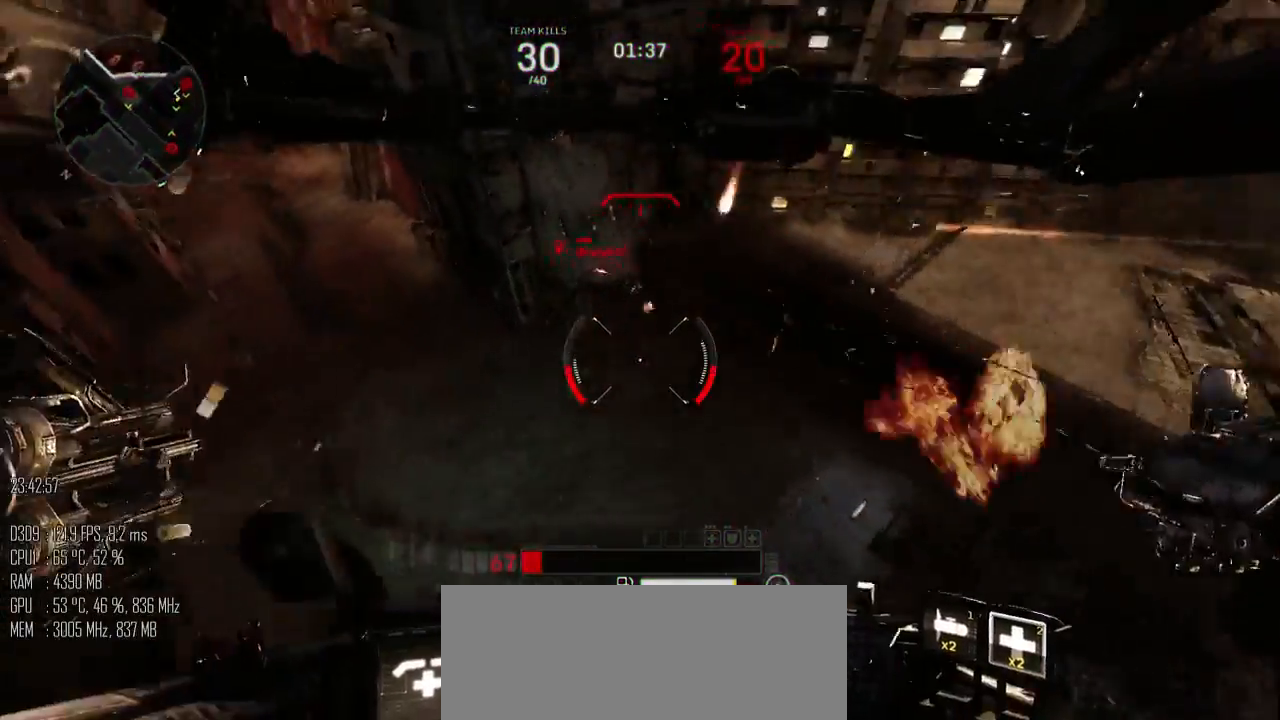
{"keys": ["s", "space"], "mouse": [], "mouse_move": "right", "events": [[100, "a", "down"], [100, "mouse_right", "down"], [100, "space", "down"], [200, "d", "up"], [200, "mouse_right", "up"], [350, "a", "up"]]}
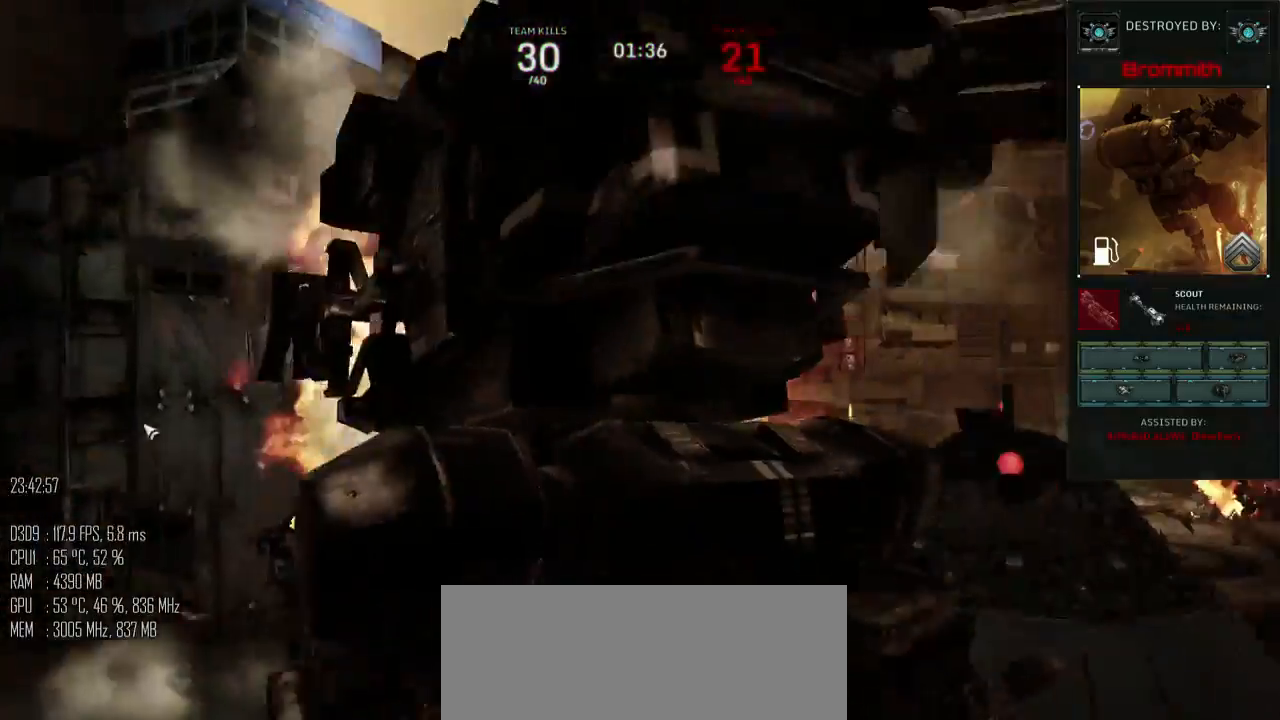
{"keys": [], "mouse": [], "mouse_move": "still", "events": [[50, "space", "up"], [150, "s", "up"]]}
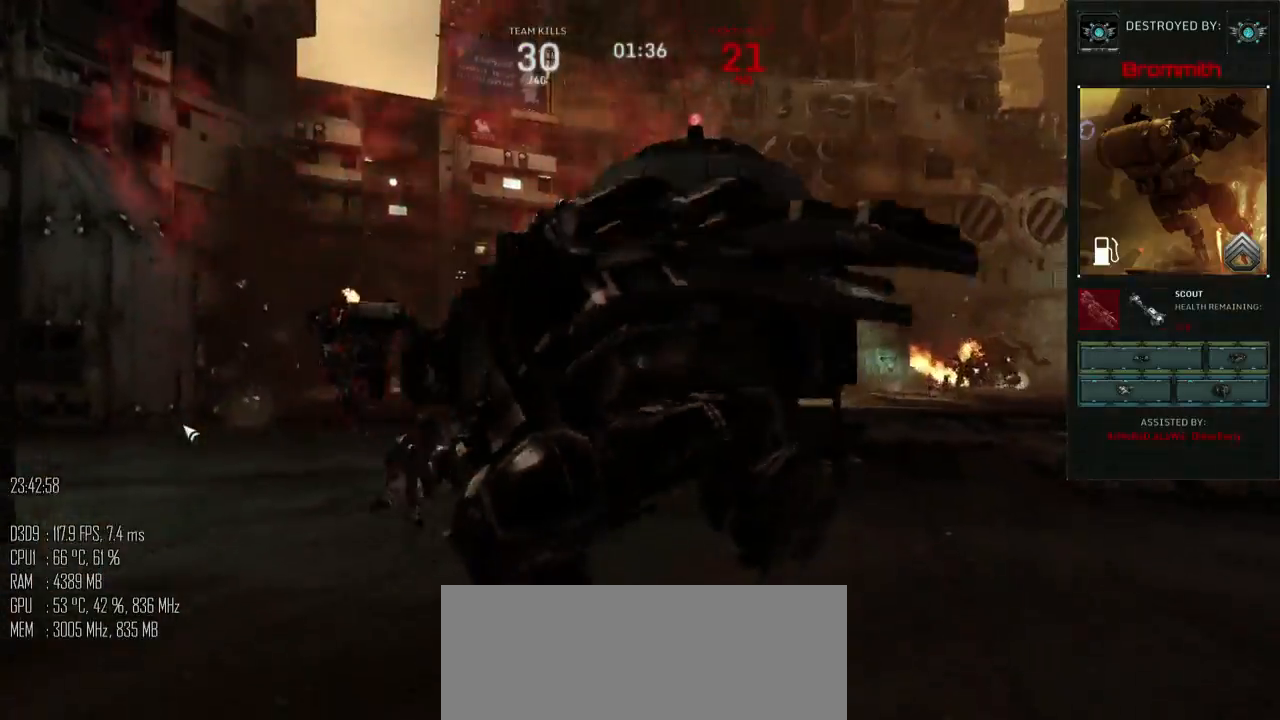
{"keys": [], "mouse": [], "mouse_move": "up-right", "events": []}
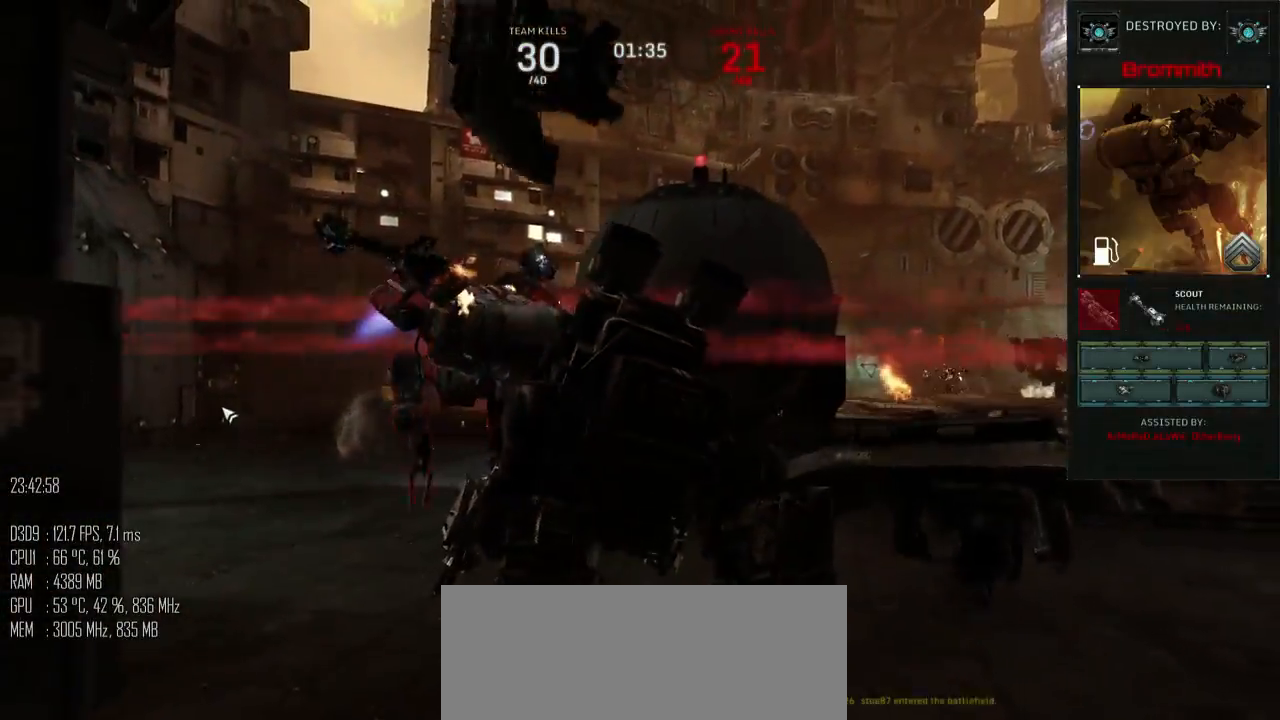
{"keys": [], "mouse": [], "mouse_move": "still", "events": []}
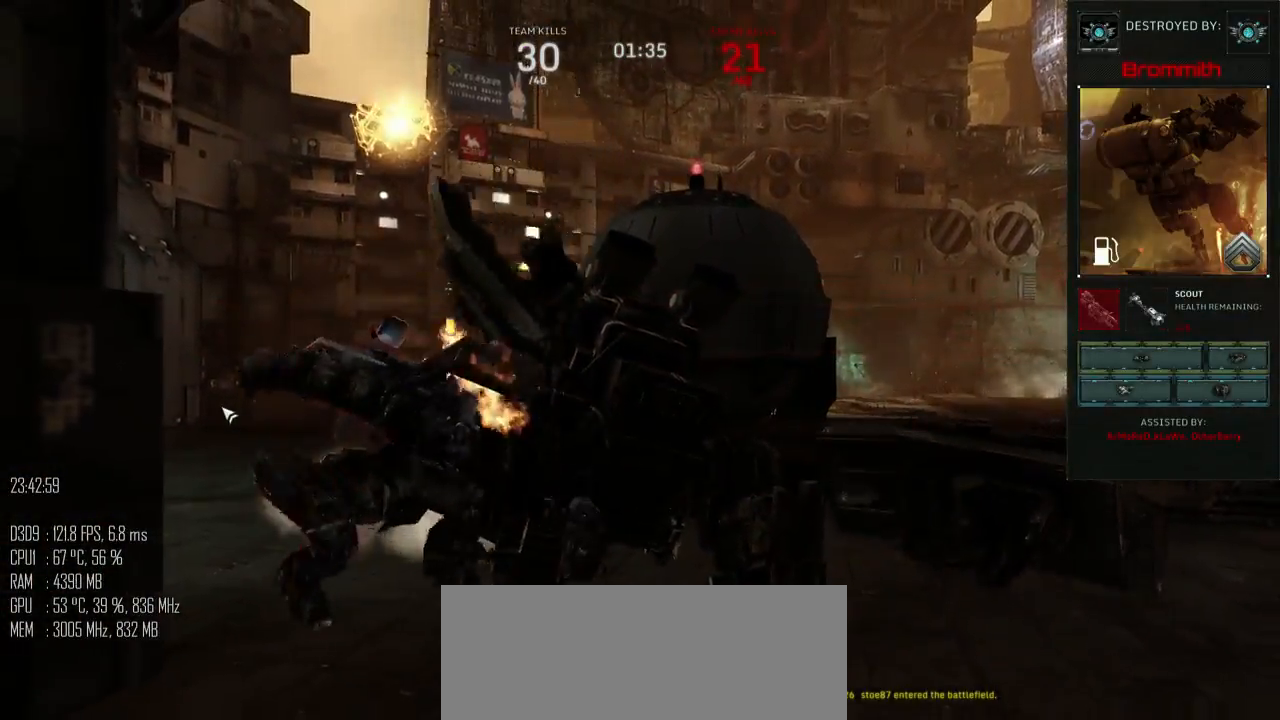
{"keys": [], "mouse": [], "mouse_move": "still", "events": []}
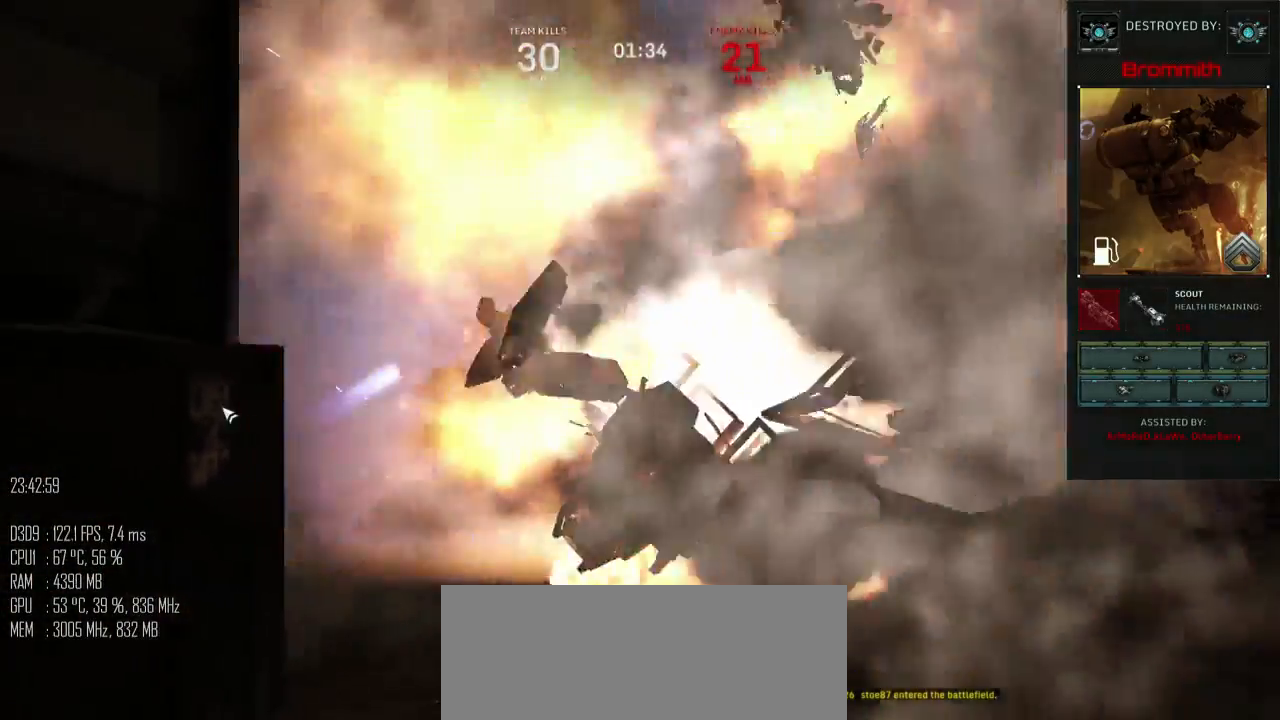
{"keys": [], "mouse": [], "mouse_move": "still", "events": []}
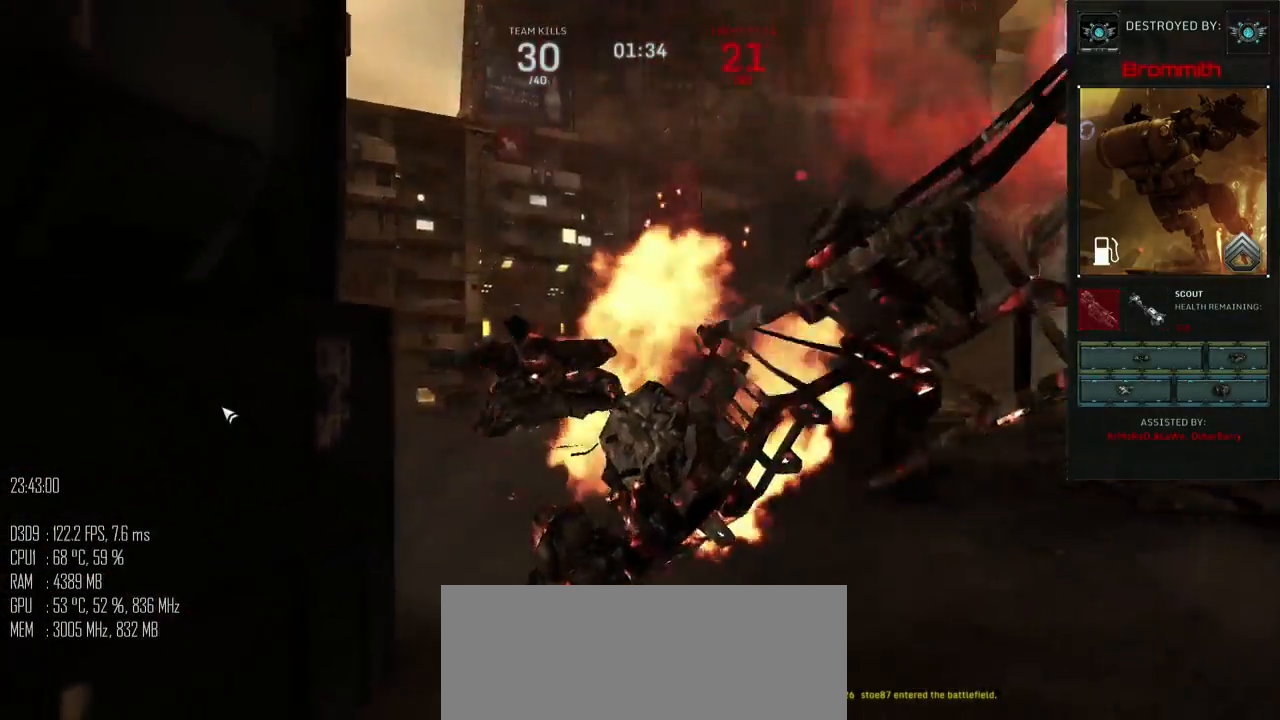
{"keys": [], "mouse": [], "mouse_move": "still", "events": []}
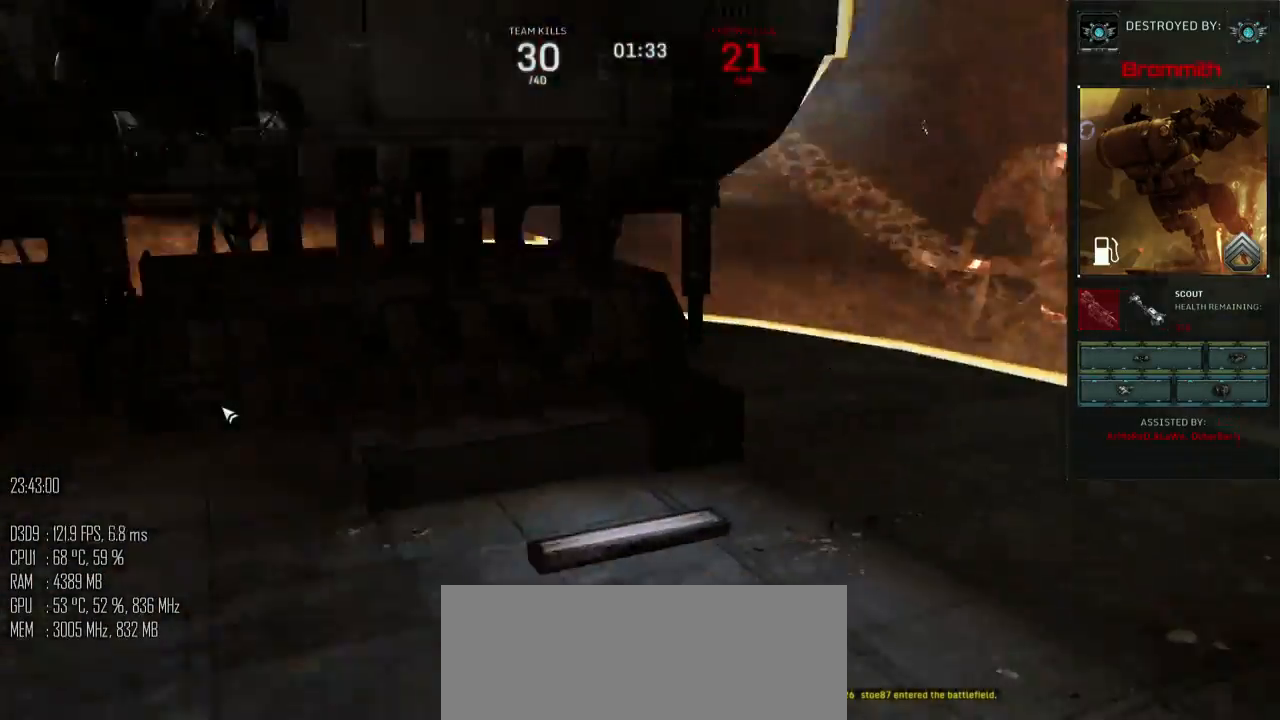
{"keys": [], "mouse": [], "mouse_move": "still", "events": []}
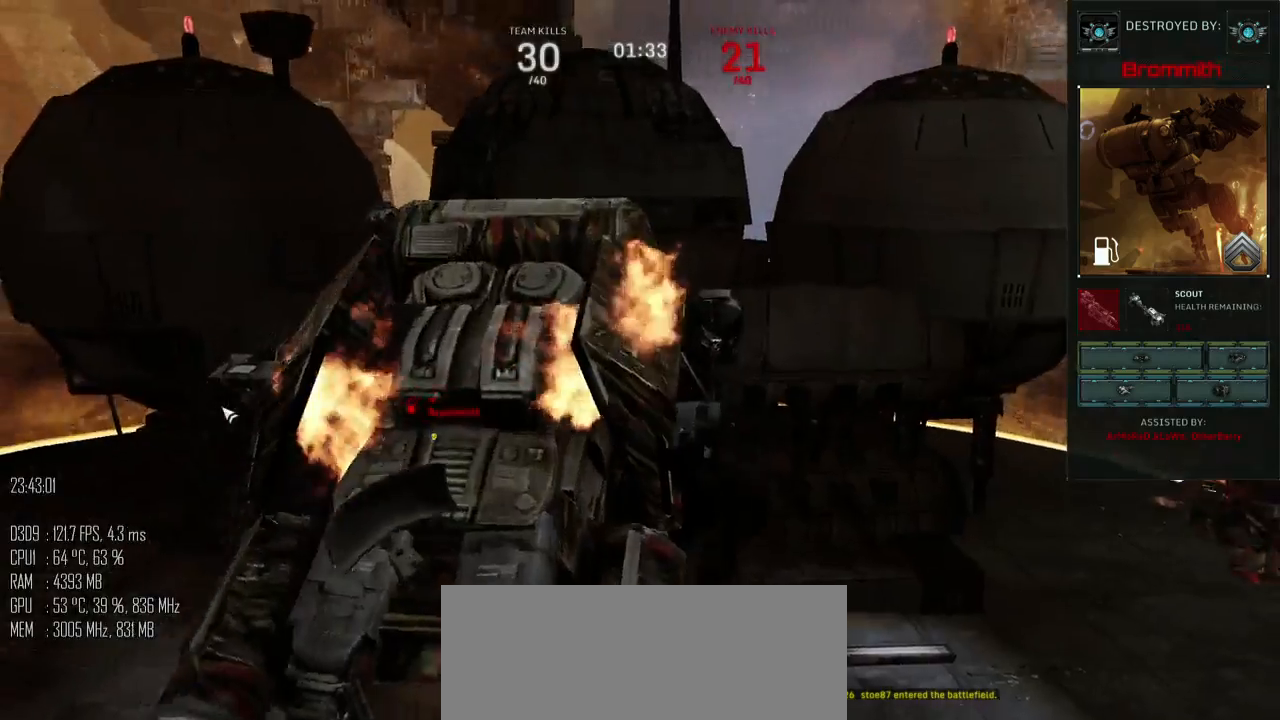
{"keys": [], "mouse": [], "mouse_move": "still", "events": []}
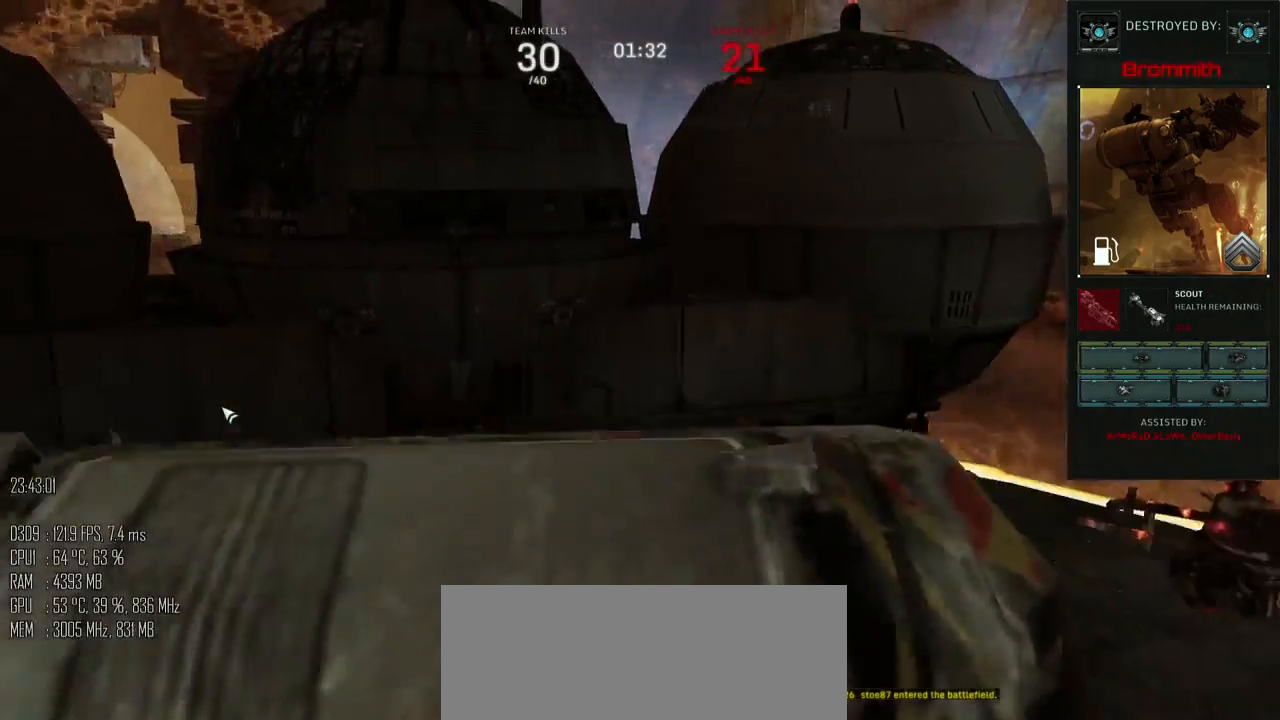
{"keys": [], "mouse": [], "mouse_move": "up-right", "events": []}
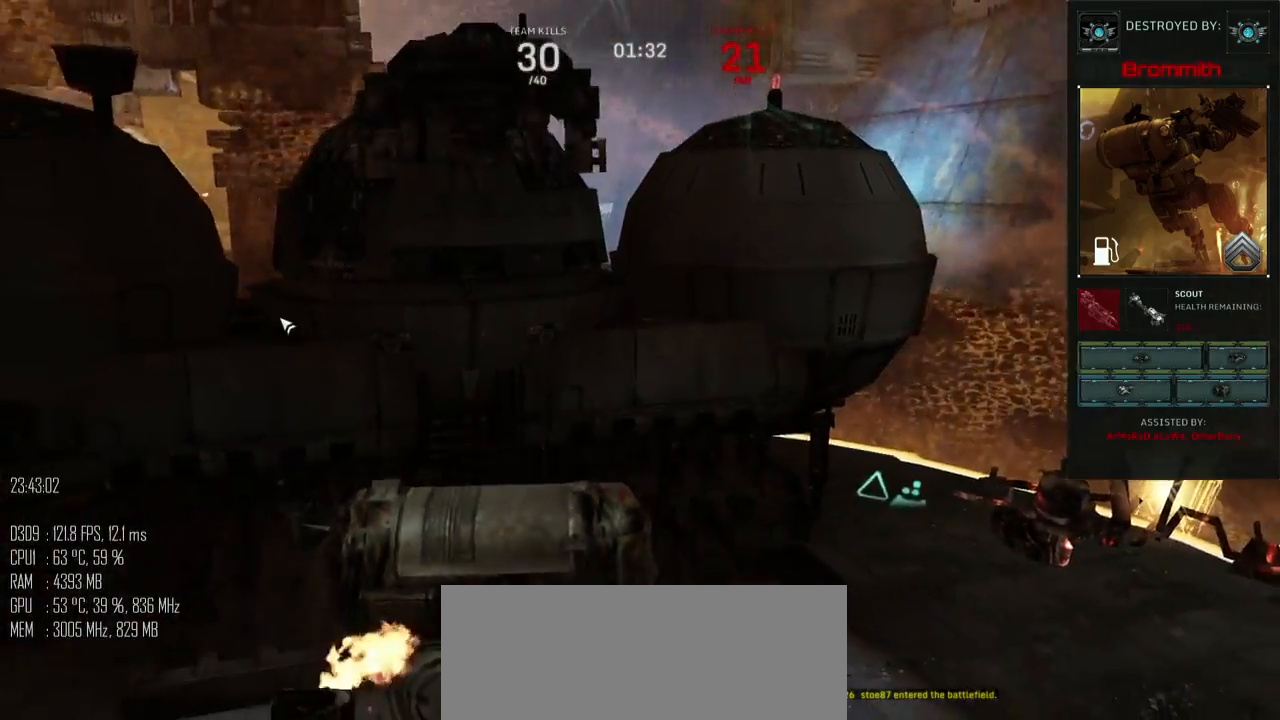
{"keys": [], "mouse": [], "mouse_move": "up-right", "events": []}
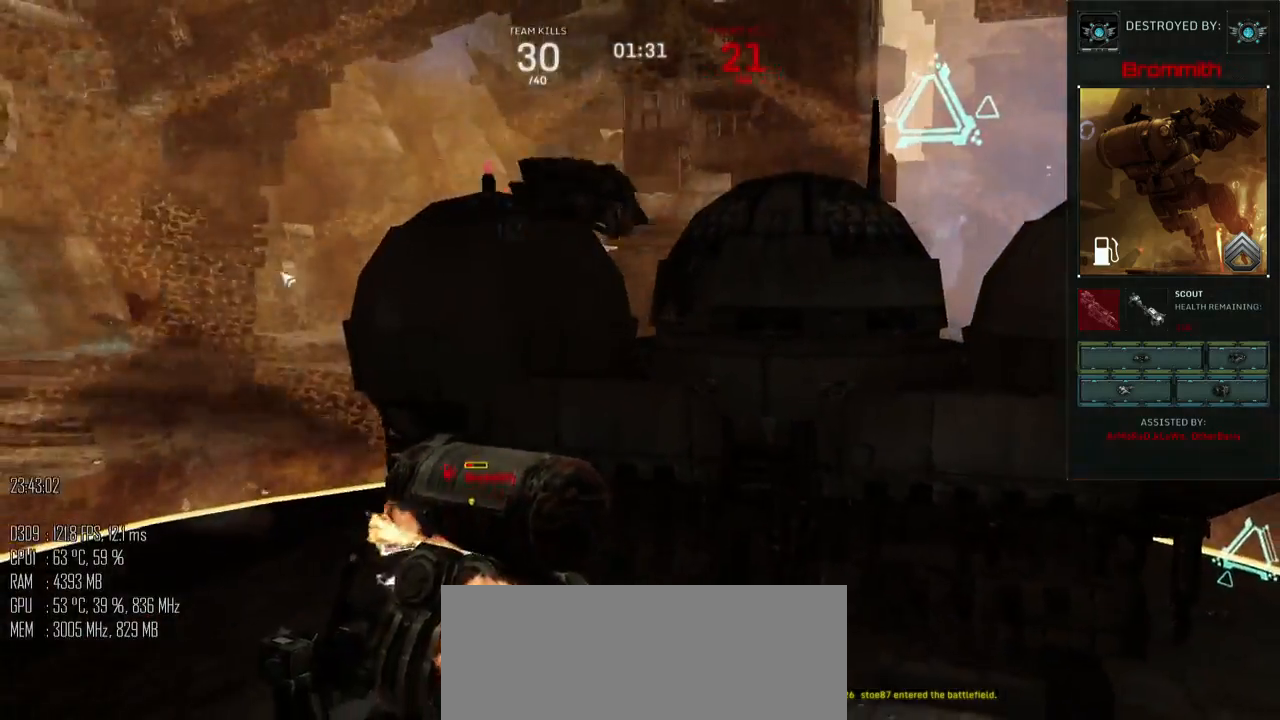
{"keys": [], "mouse": [], "mouse_move": "left", "events": []}
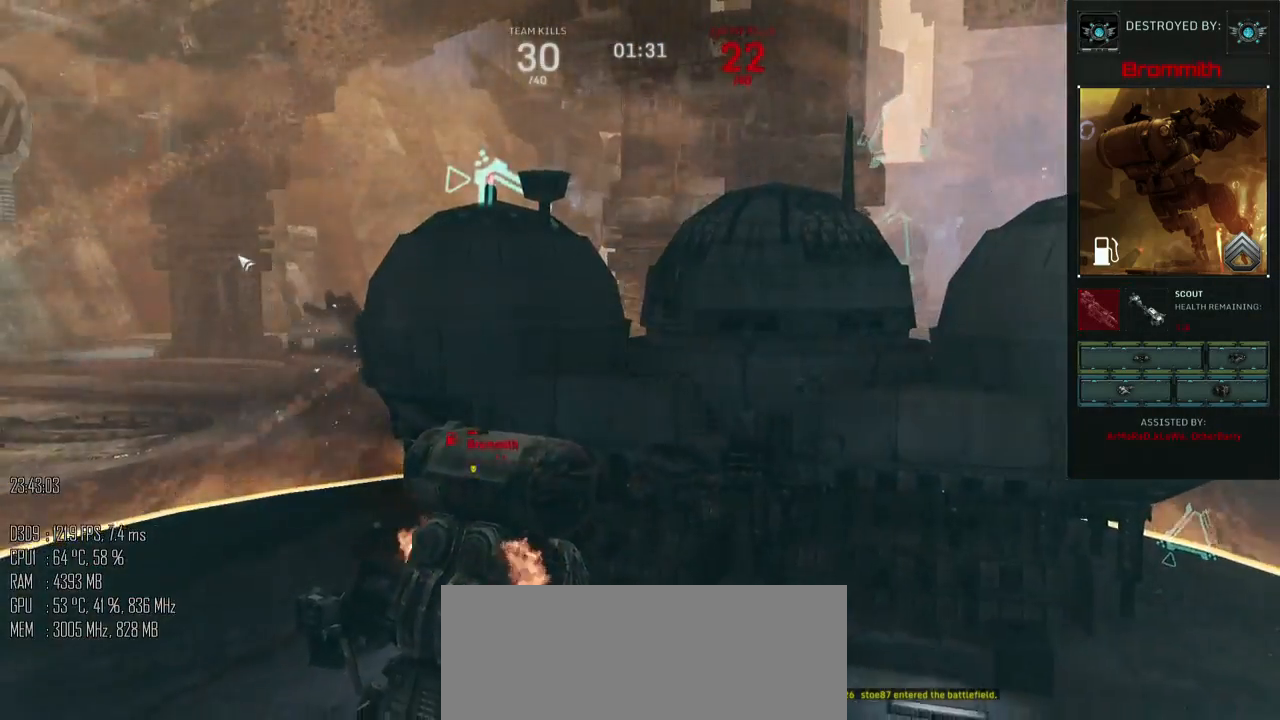
{"keys": [], "mouse": [], "mouse_move": "up-left", "events": []}
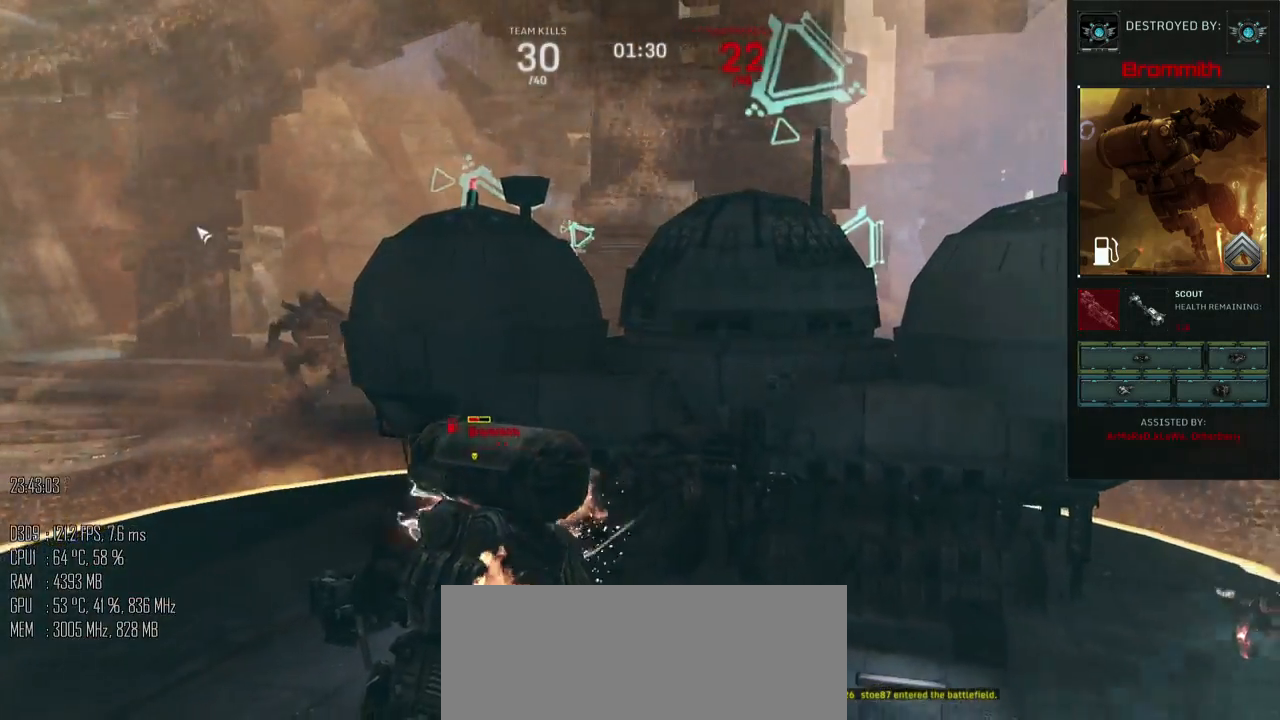
{"keys": [], "mouse": [], "mouse_move": "left", "events": []}
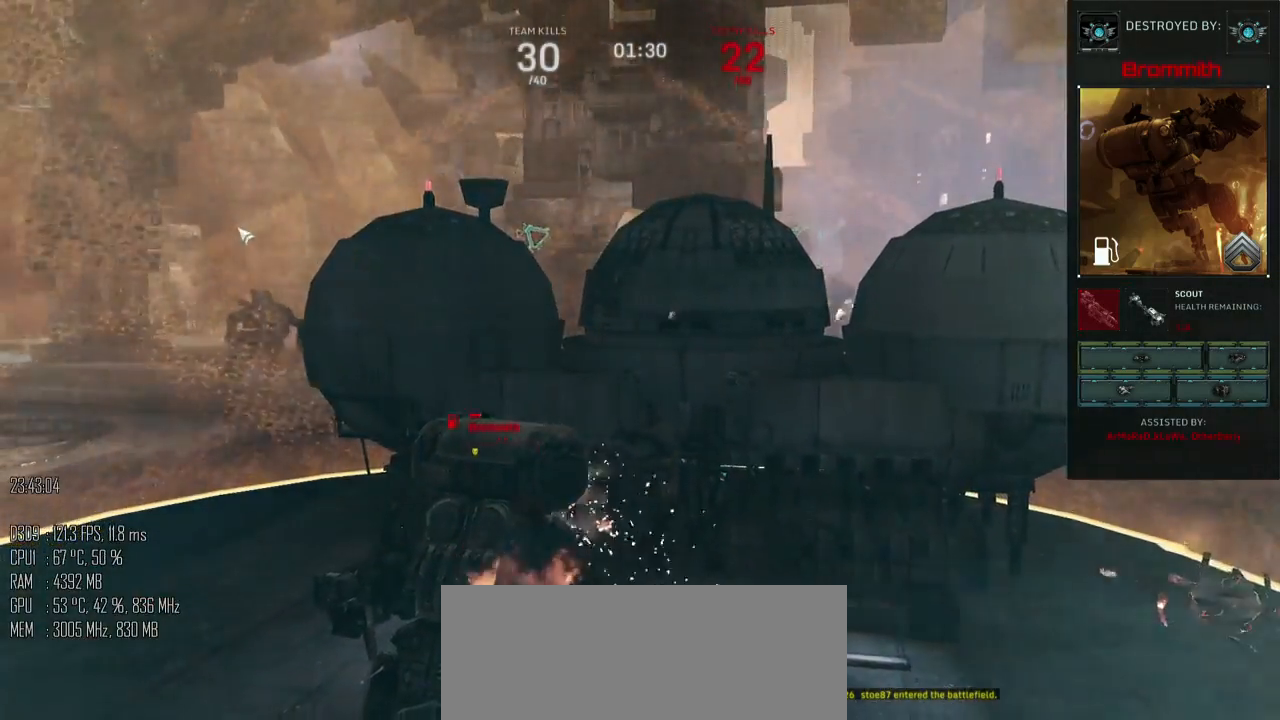
{"keys": [], "mouse": [], "mouse_move": "up", "events": []}
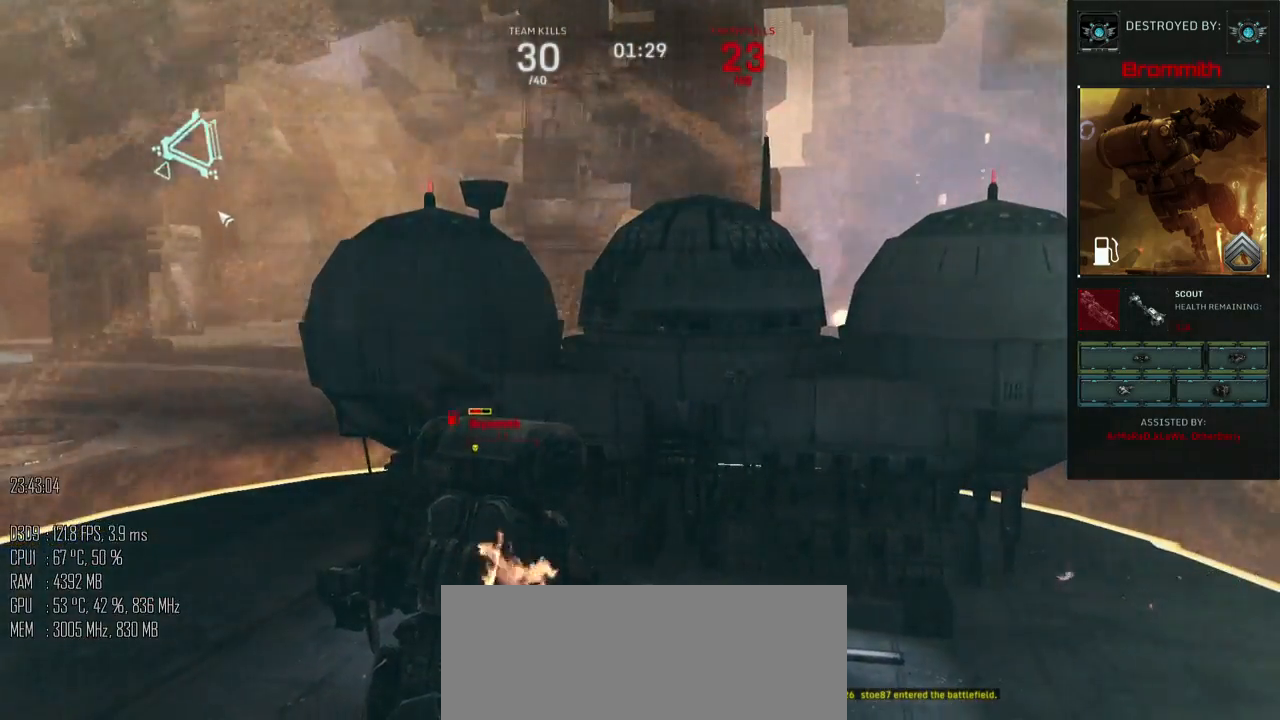
{"keys": [], "mouse": [], "mouse_move": "left", "events": []}
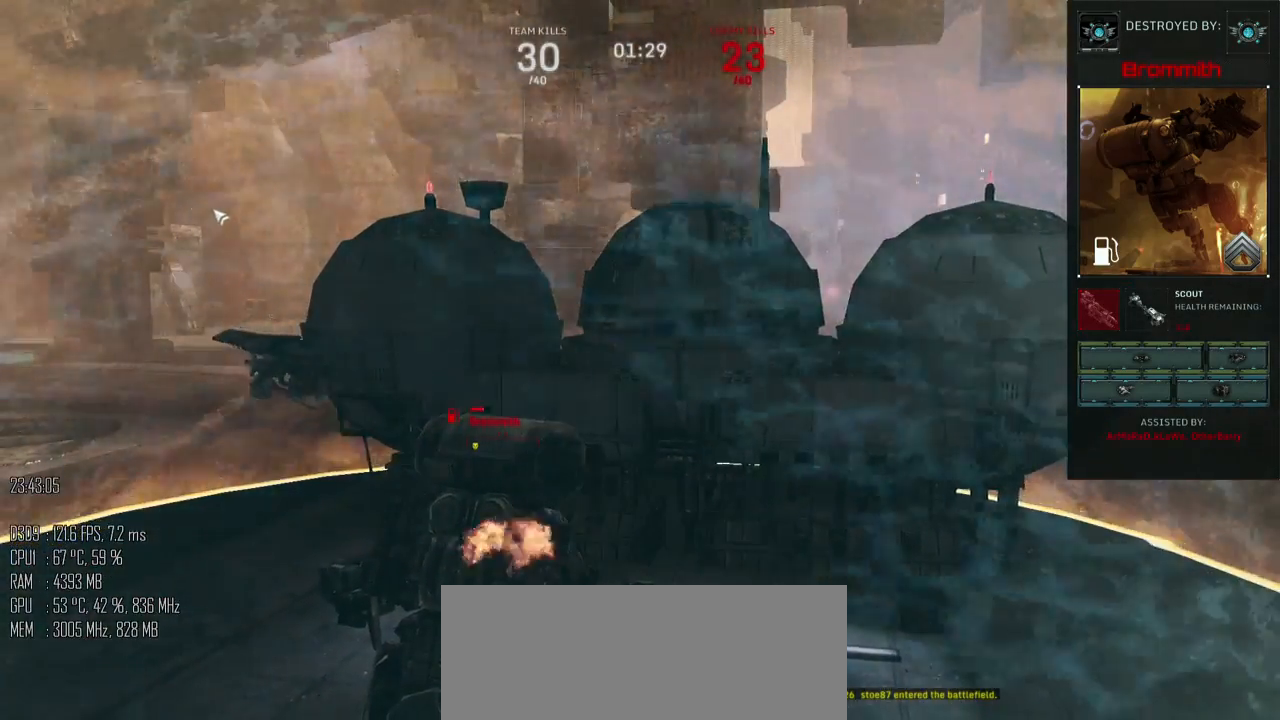
{"keys": [], "mouse": [], "mouse_move": "up", "events": []}
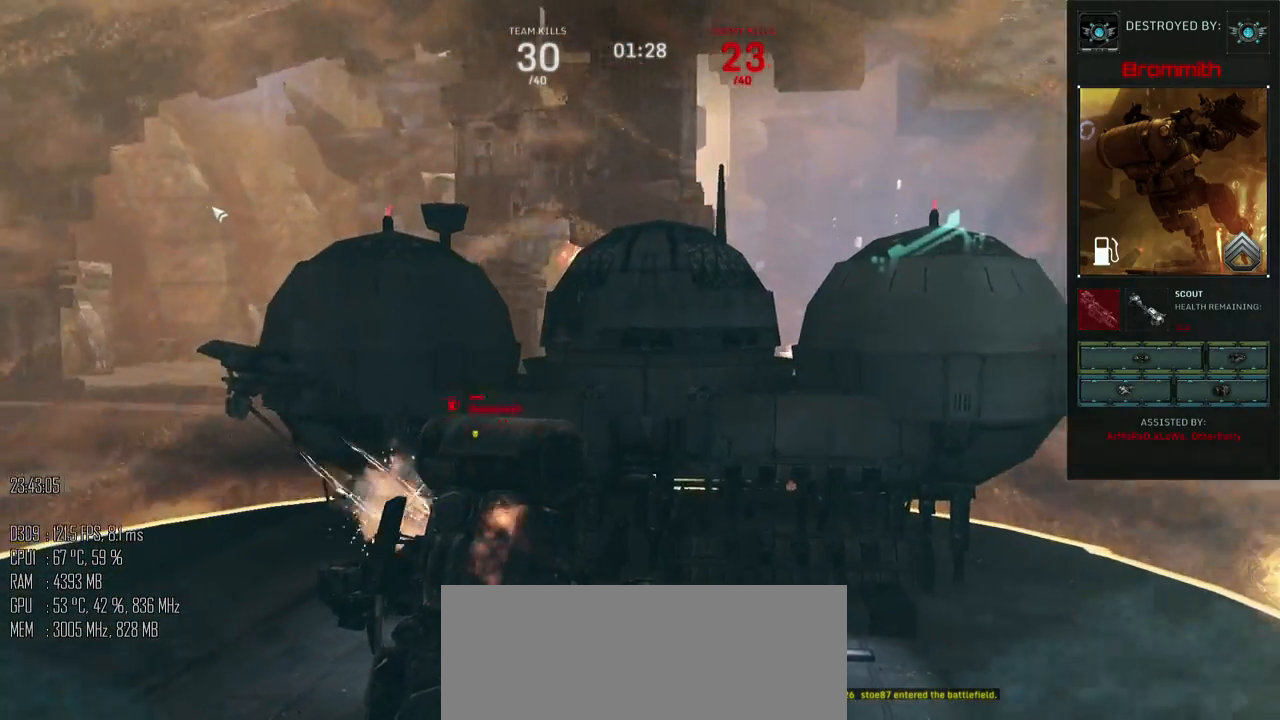
{"keys": [], "mouse": [], "mouse_move": "up", "events": []}
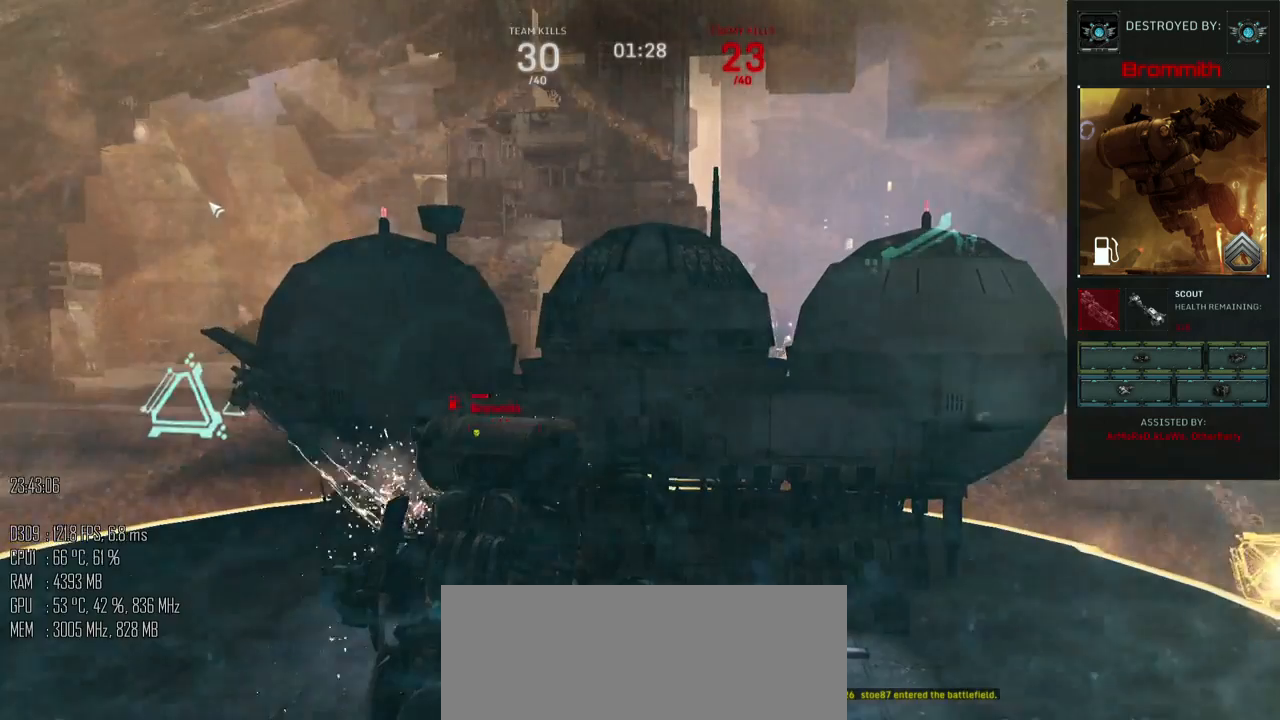
{"keys": [], "mouse": [], "mouse_move": "still", "events": []}
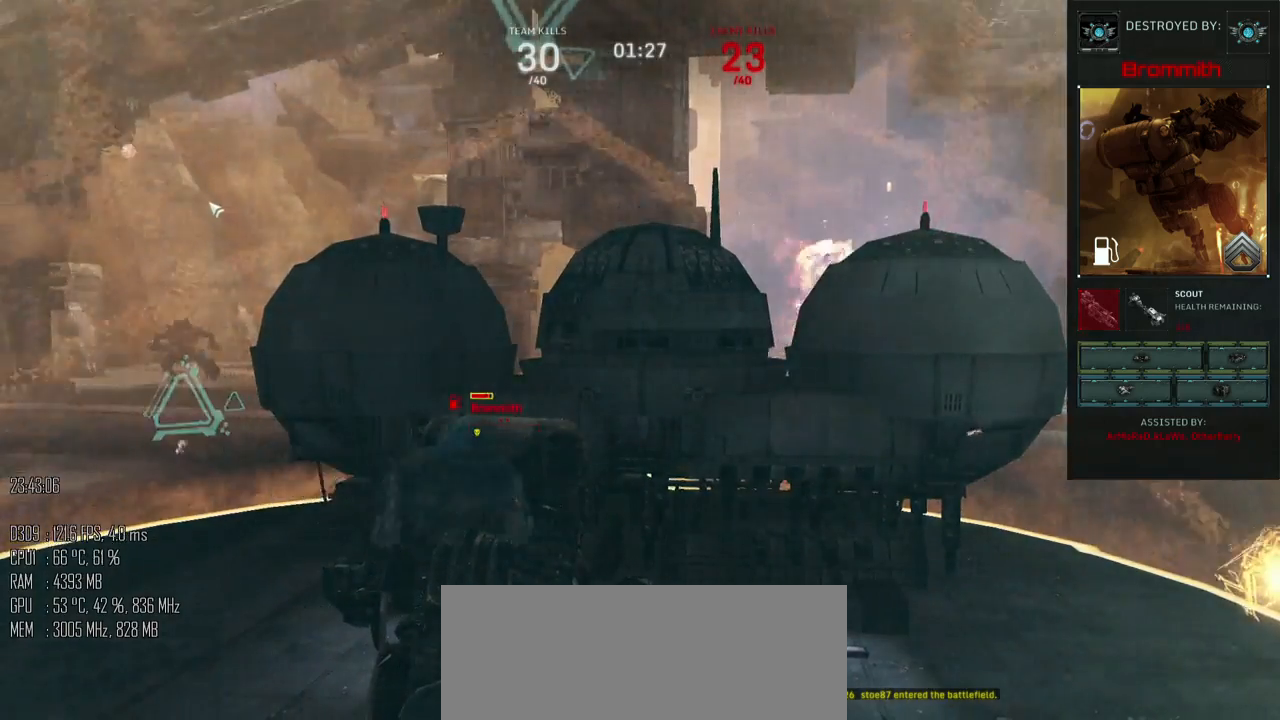
{"keys": [], "mouse": [], "mouse_move": "up", "events": []}
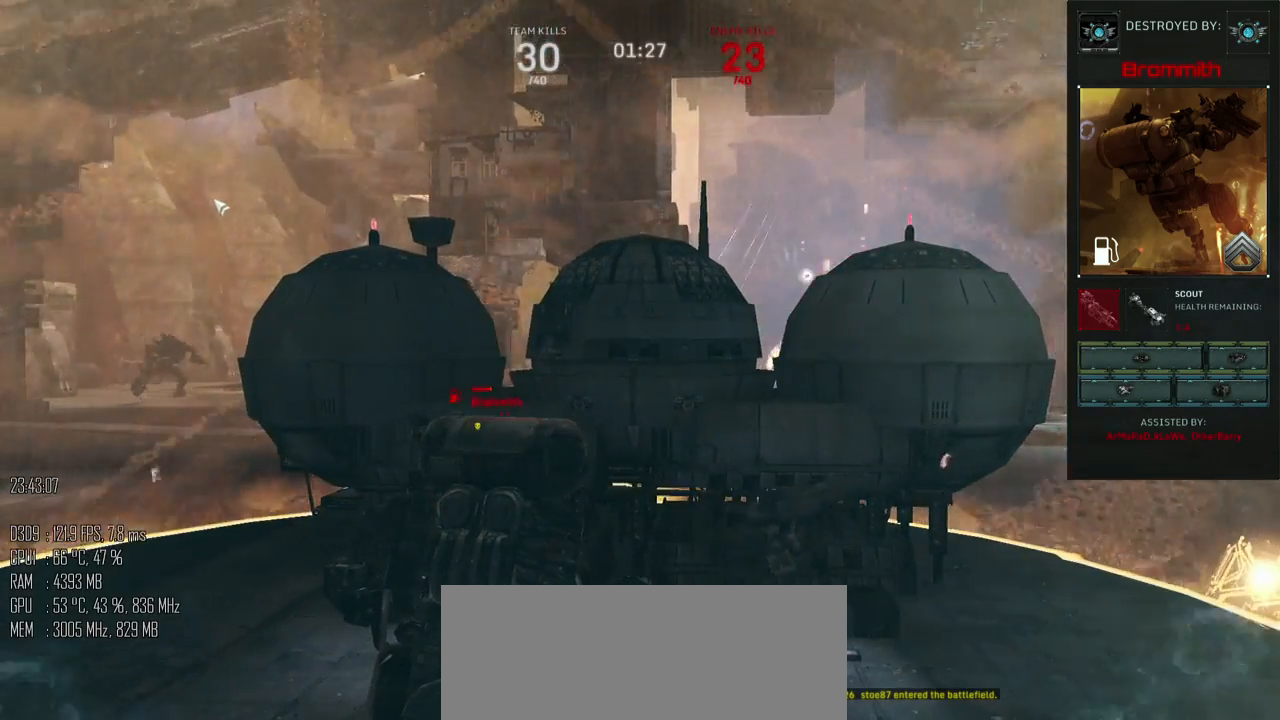
{"keys": [], "mouse": [], "mouse_move": "still", "events": []}
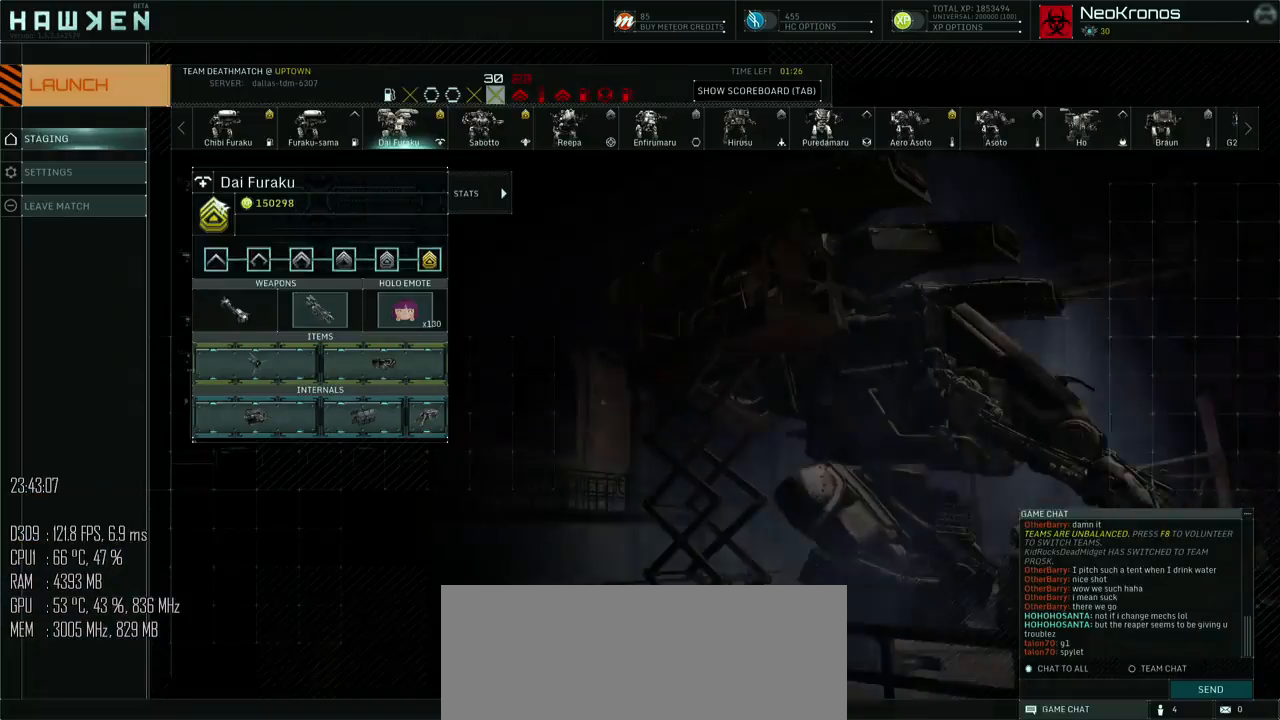
{"keys": [], "mouse": [], "mouse_move": "still", "events": []}